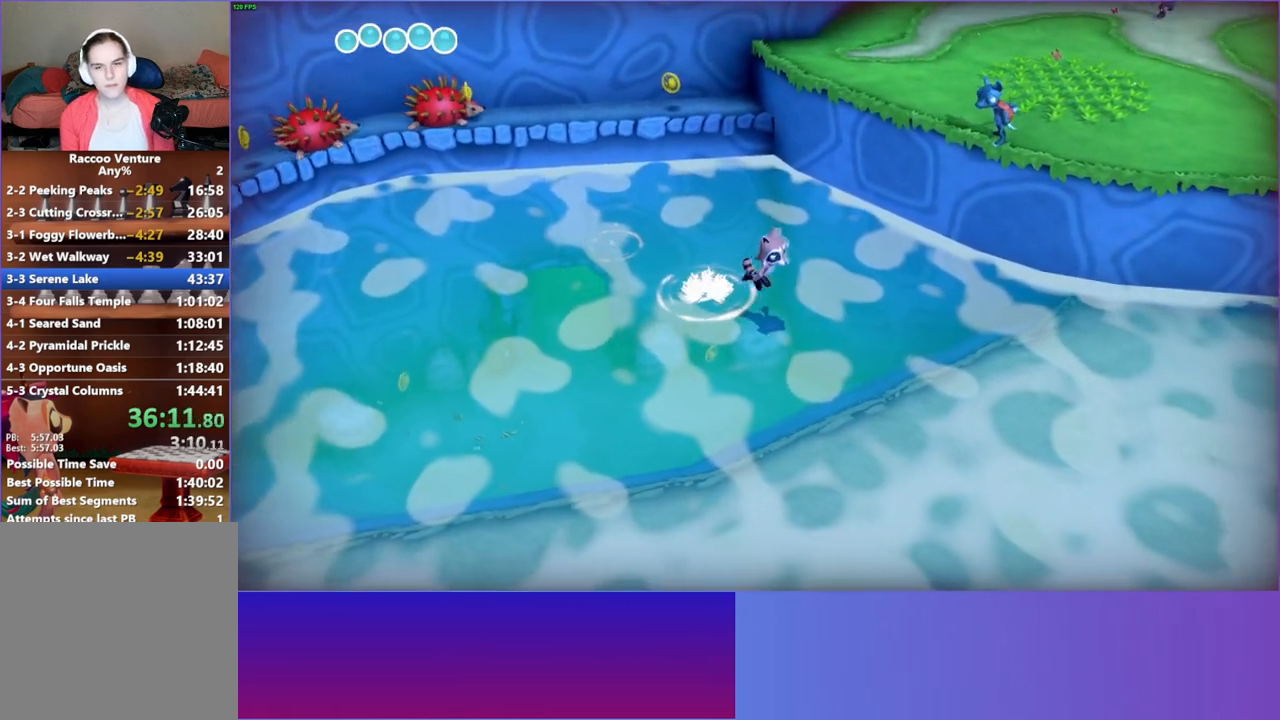
Gameplay with a controller (Xbox layout); each line is a JSON object with the inputs held at the frame after it. "events" lists button and stick changes between this image and that frame as [ms after this image, input, new state], when the widget could be followed in between. Not read: L3 R3.
{"buttons": ["Y"], "left_stick": "down-right", "right_stick": "center", "events": [[250, "A", "down"], [383, "A", "up"], [500, "Y", "down"]]}
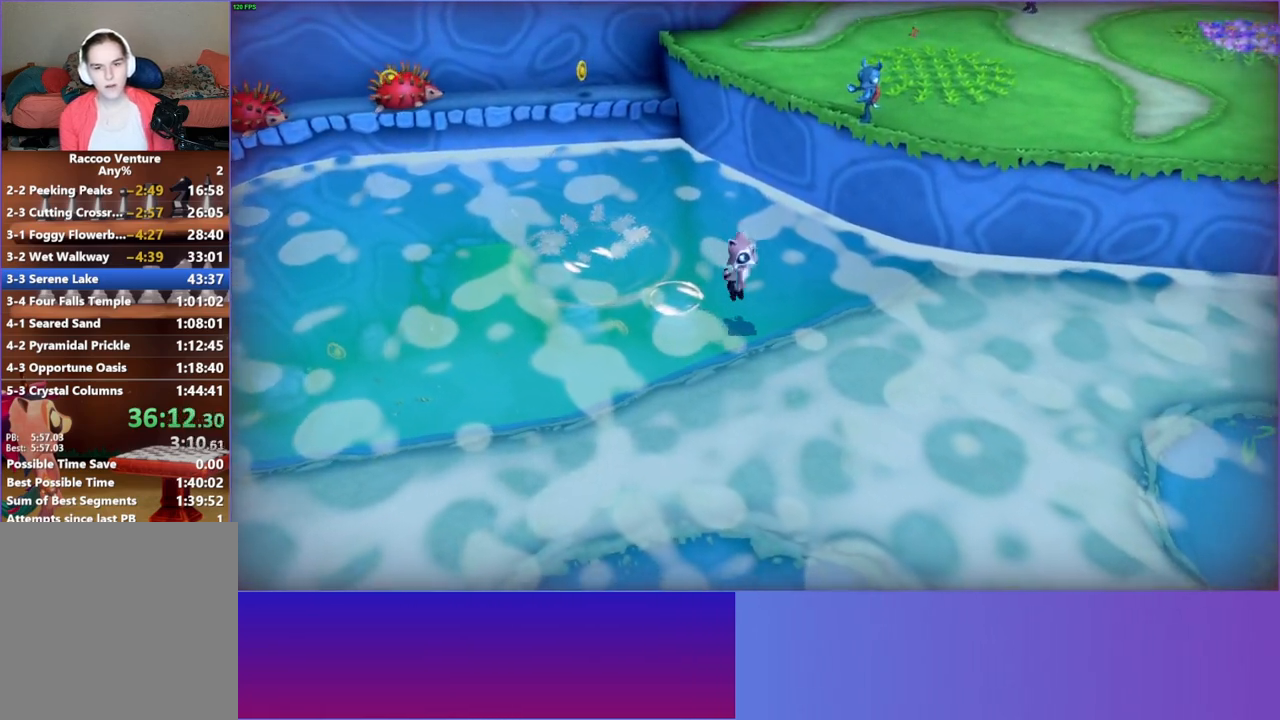
{"buttons": [], "left_stick": "up-right", "right_stick": "center", "events": [[117, "Y", "up"], [133, "left_stick", "right"], [283, "left_stick", "up-right"]]}
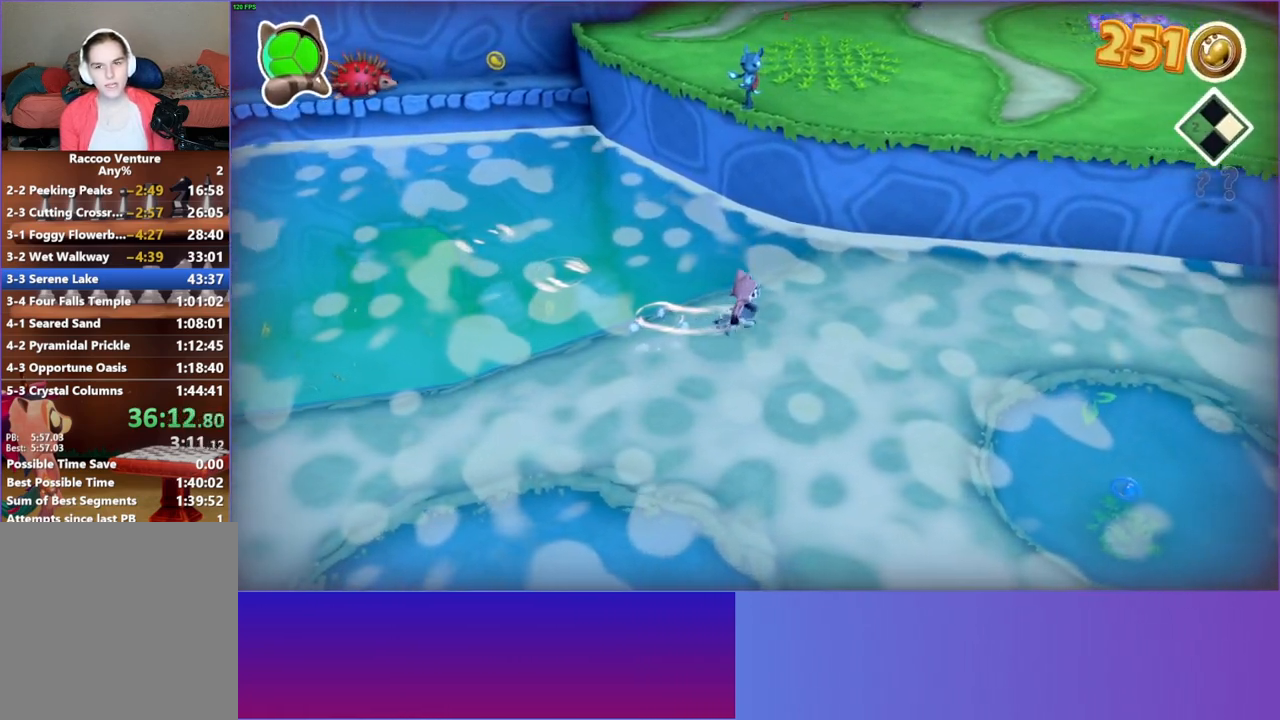
{"buttons": ["A"], "left_stick": "up-right", "right_stick": "center", "events": [[350, "A", "down"]]}
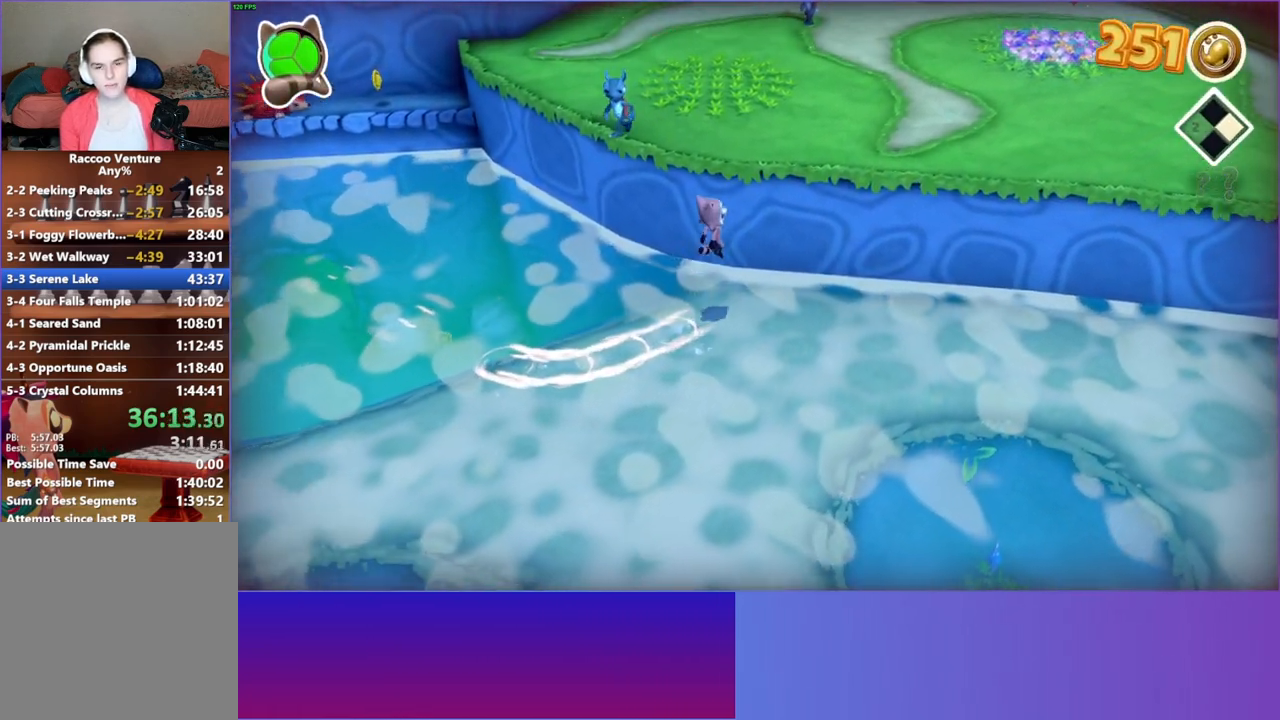
{"buttons": [], "left_stick": "up-right", "right_stick": "center", "events": [[333, "A", "up"]]}
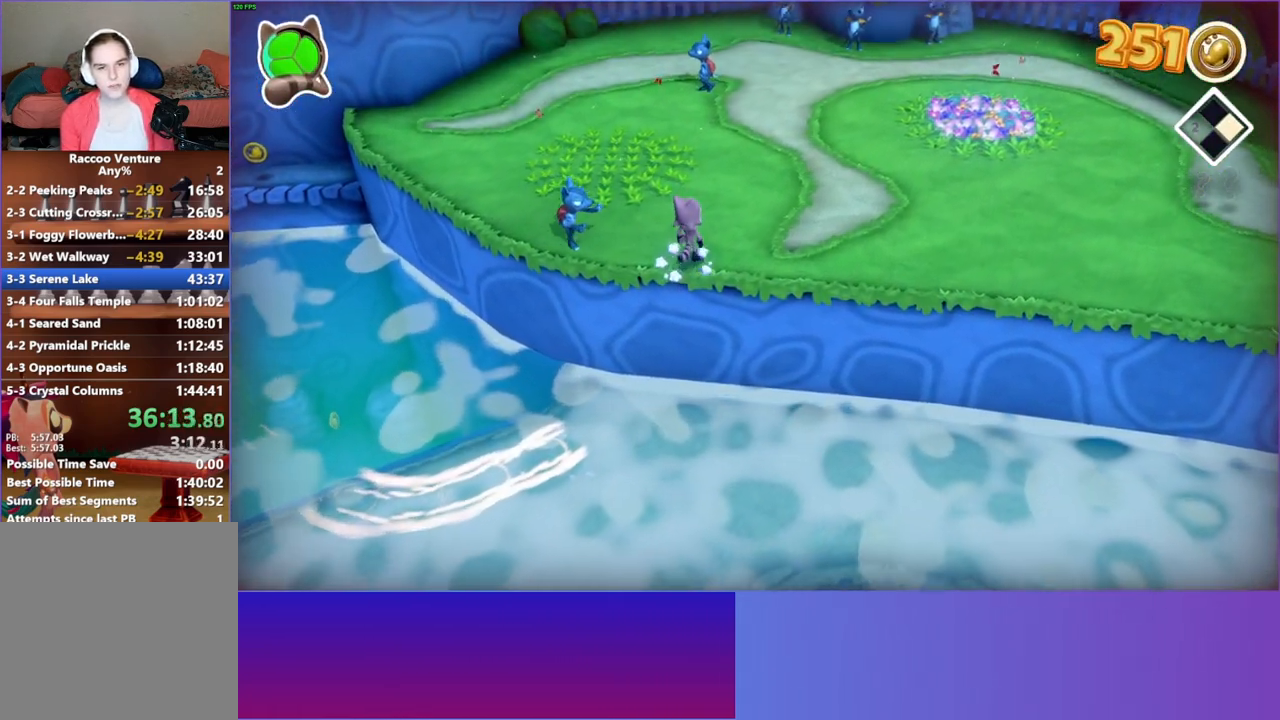
{"buttons": [], "left_stick": "up-right", "right_stick": "center", "events": []}
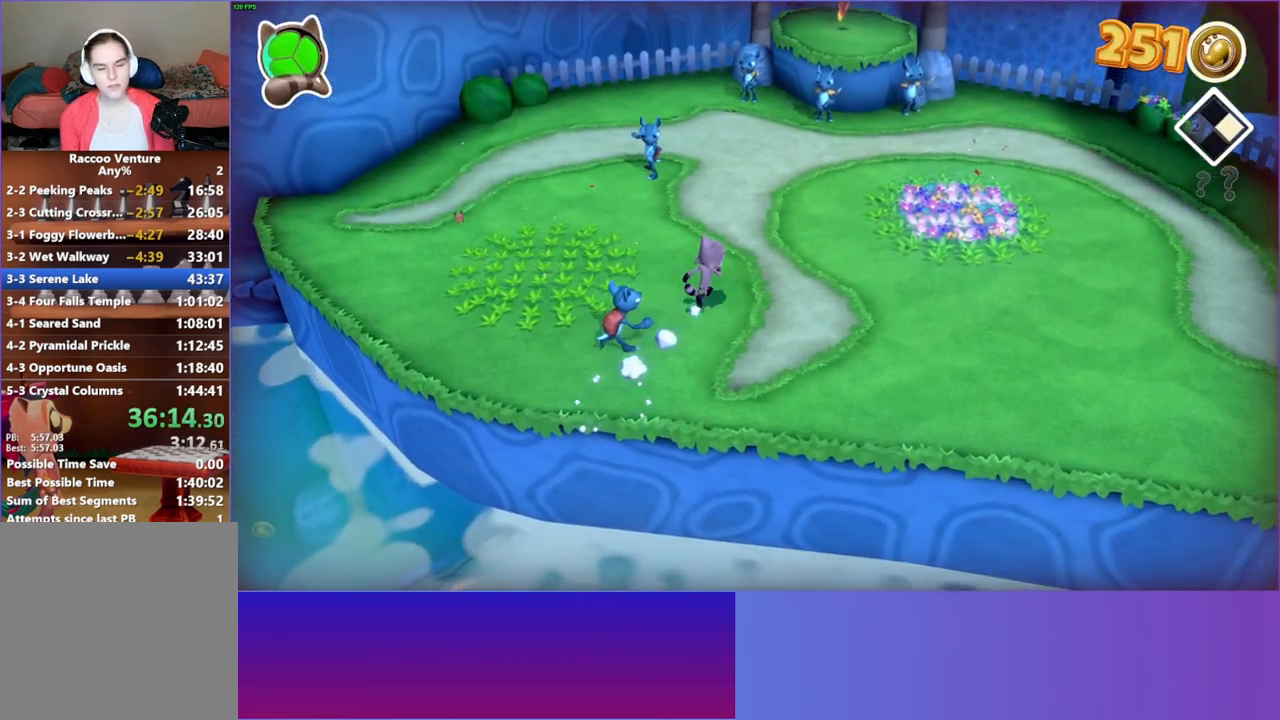
{"buttons": [], "left_stick": "up-right", "right_stick": "center", "events": []}
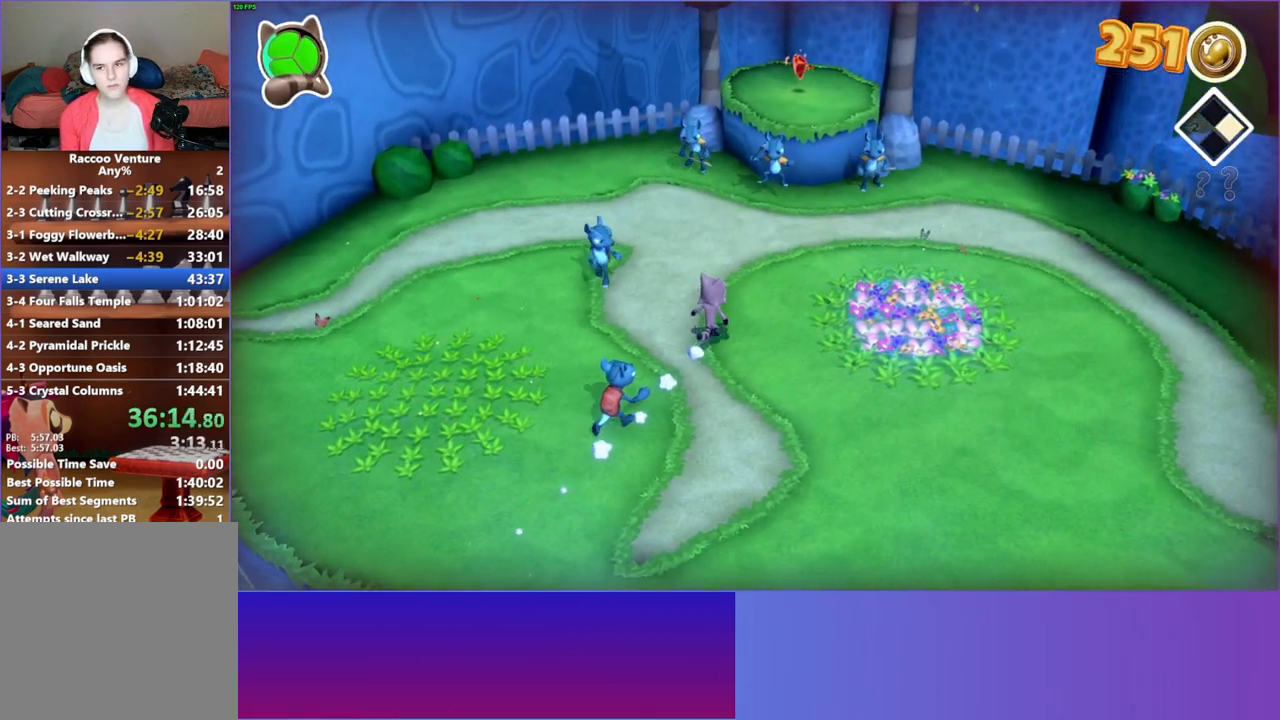
{"buttons": ["A"], "left_stick": "up", "right_stick": "center", "events": [[167, "left_stick", "up"], [417, "A", "down"]]}
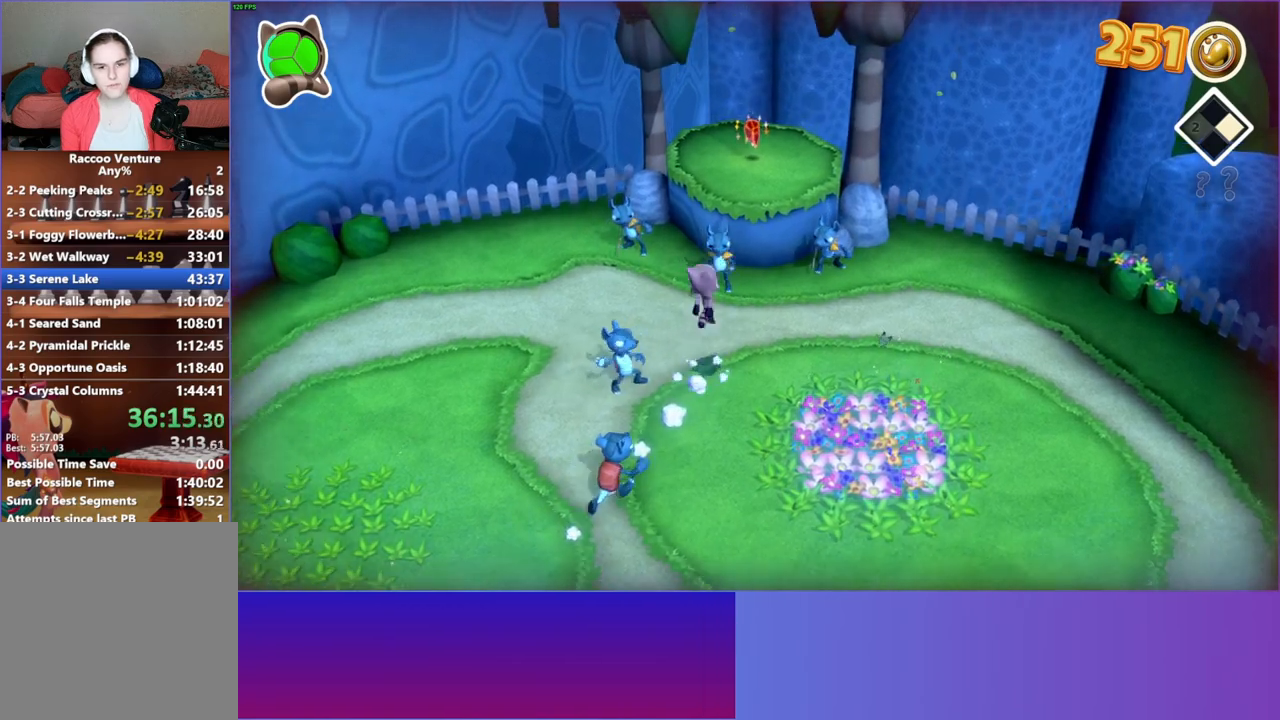
{"buttons": [], "left_stick": "up", "right_stick": "center", "events": [[233, "left_stick", "up-left"], [317, "A", "up"], [350, "left_stick", "up"]]}
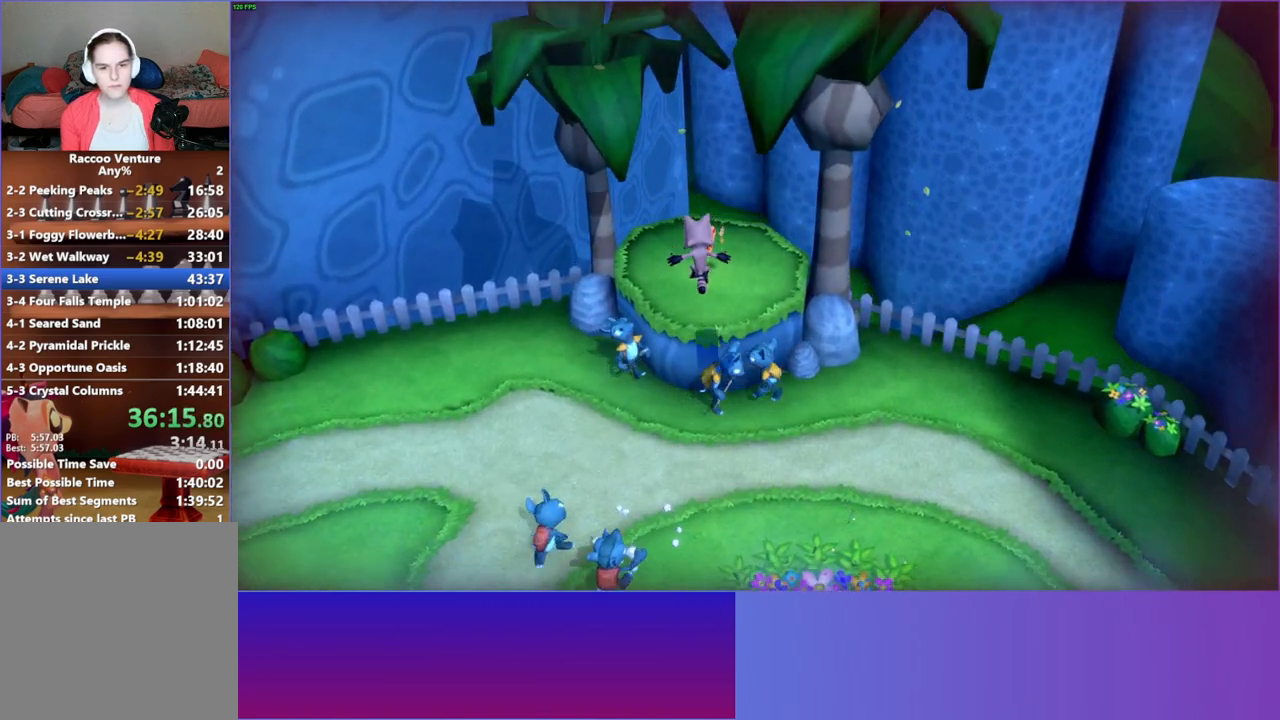
{"buttons": [], "left_stick": "down-left", "right_stick": "center", "events": [[300, "left_stick", "left"], [350, "left_stick", "down-left"]]}
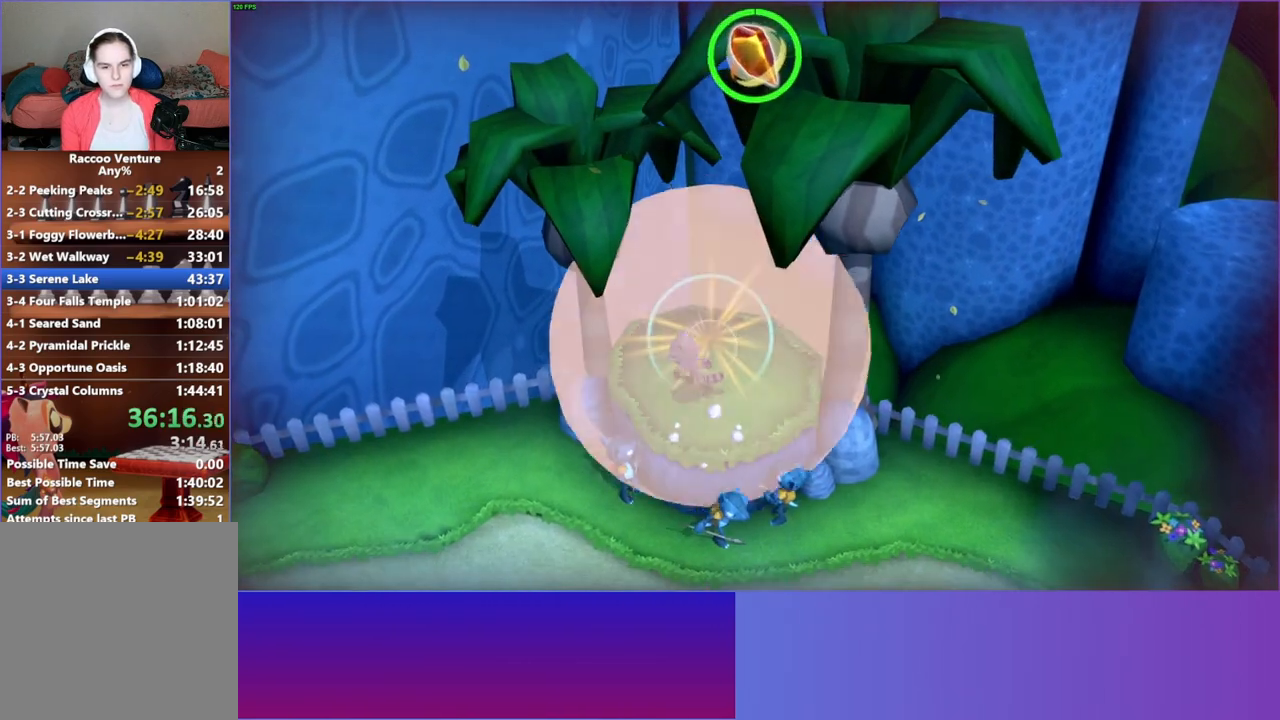
{"buttons": ["A"], "left_stick": "down", "right_stick": "center", "events": [[17, "left_stick", "down"], [283, "A", "down"]]}
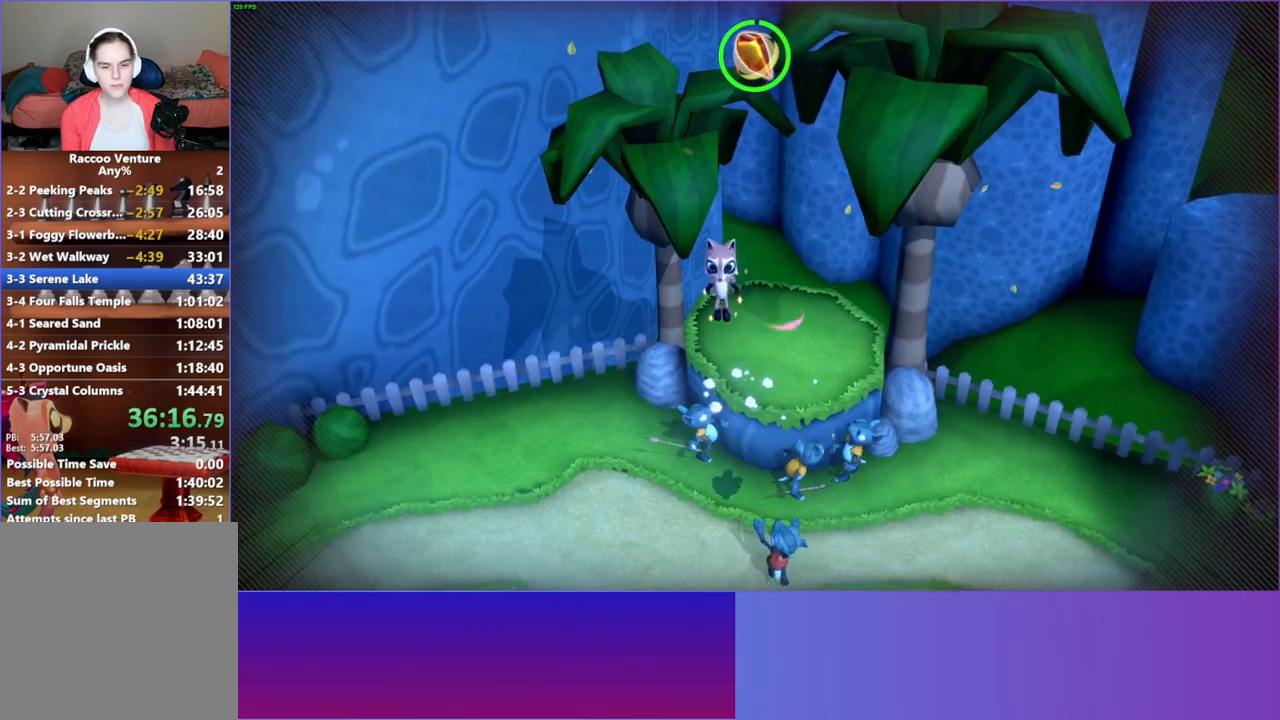
{"buttons": [], "left_stick": "down", "right_stick": "center", "events": [[267, "A", "up"]]}
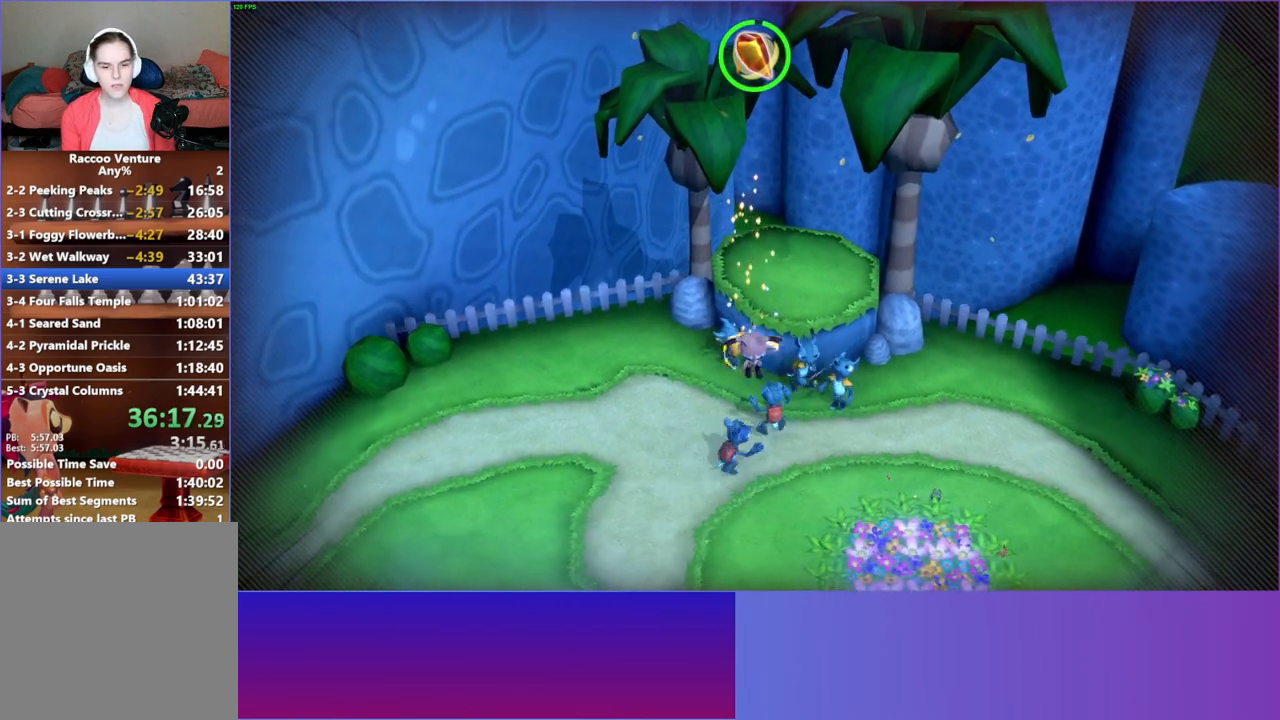
{"buttons": [], "left_stick": "down", "right_stick": "center", "events": []}
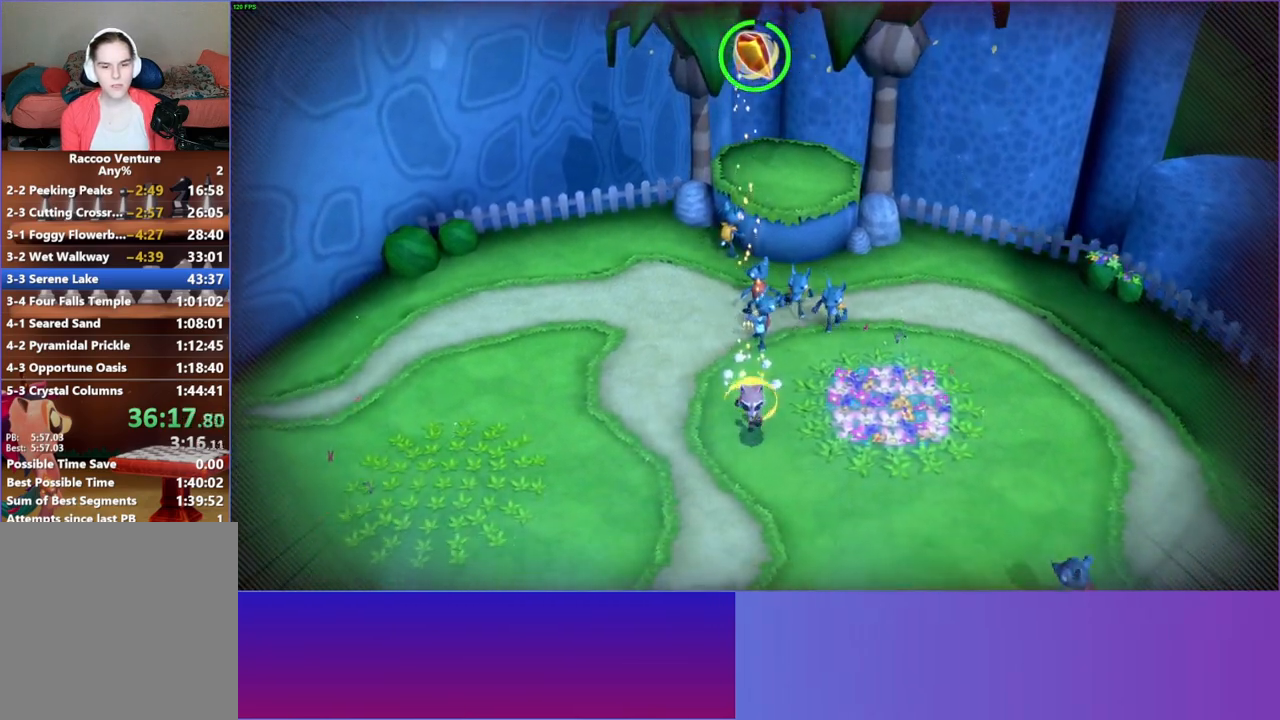
{"buttons": [], "left_stick": "down", "right_stick": "center", "events": []}
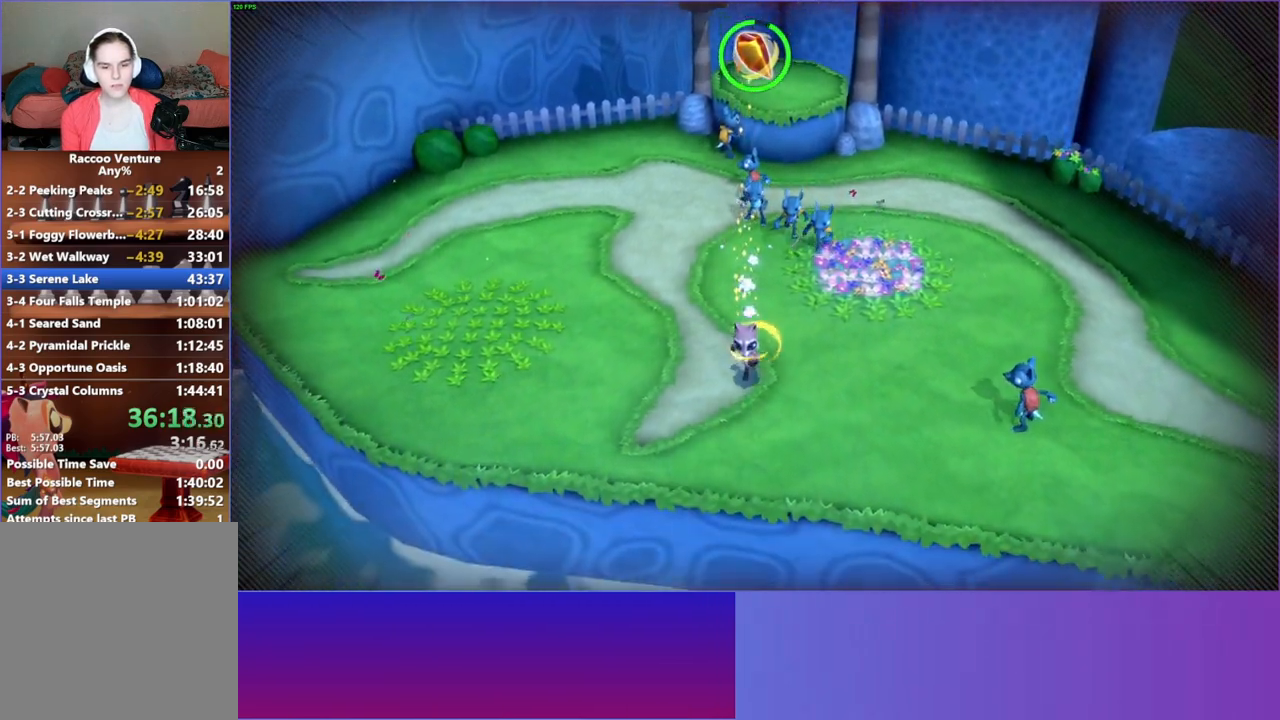
{"buttons": [], "left_stick": "down-left", "right_stick": "center", "events": [[233, "left_stick", "down-left"]]}
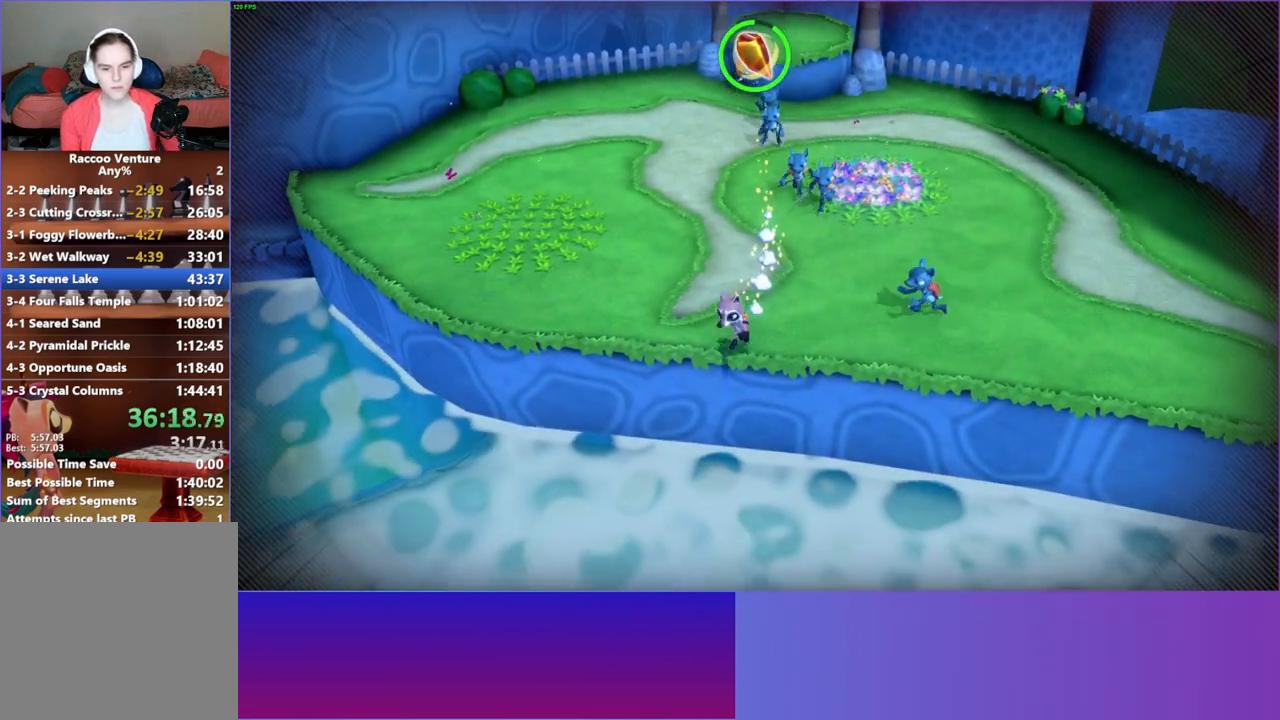
{"buttons": [], "left_stick": "down-left", "right_stick": "center", "events": []}
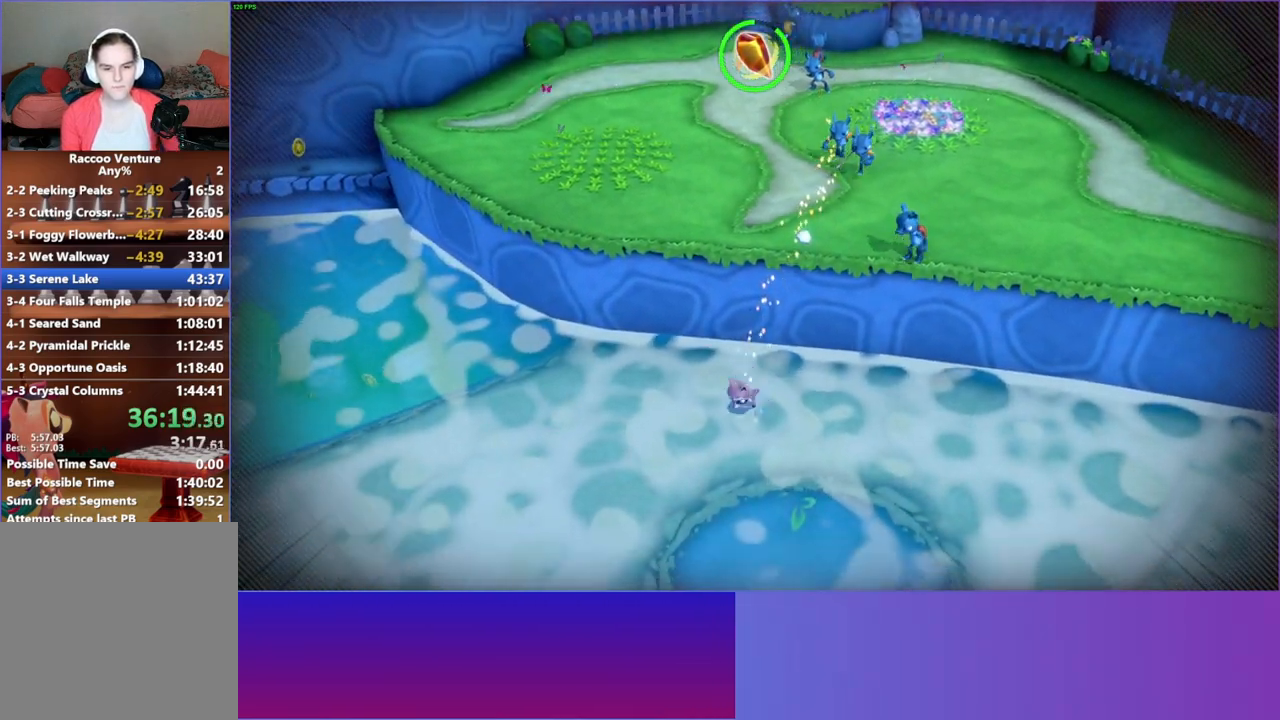
{"buttons": [], "left_stick": "down-left", "right_stick": "center", "events": []}
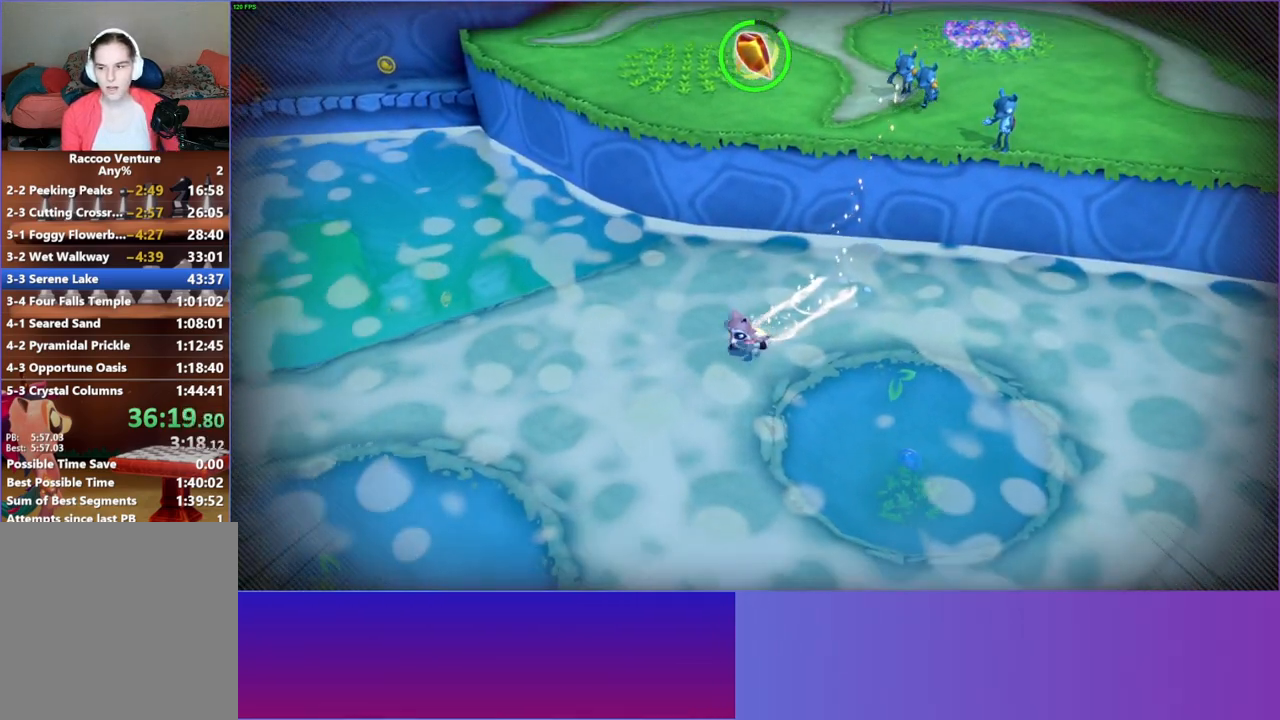
{"buttons": [], "left_stick": "down-left", "right_stick": "center", "events": []}
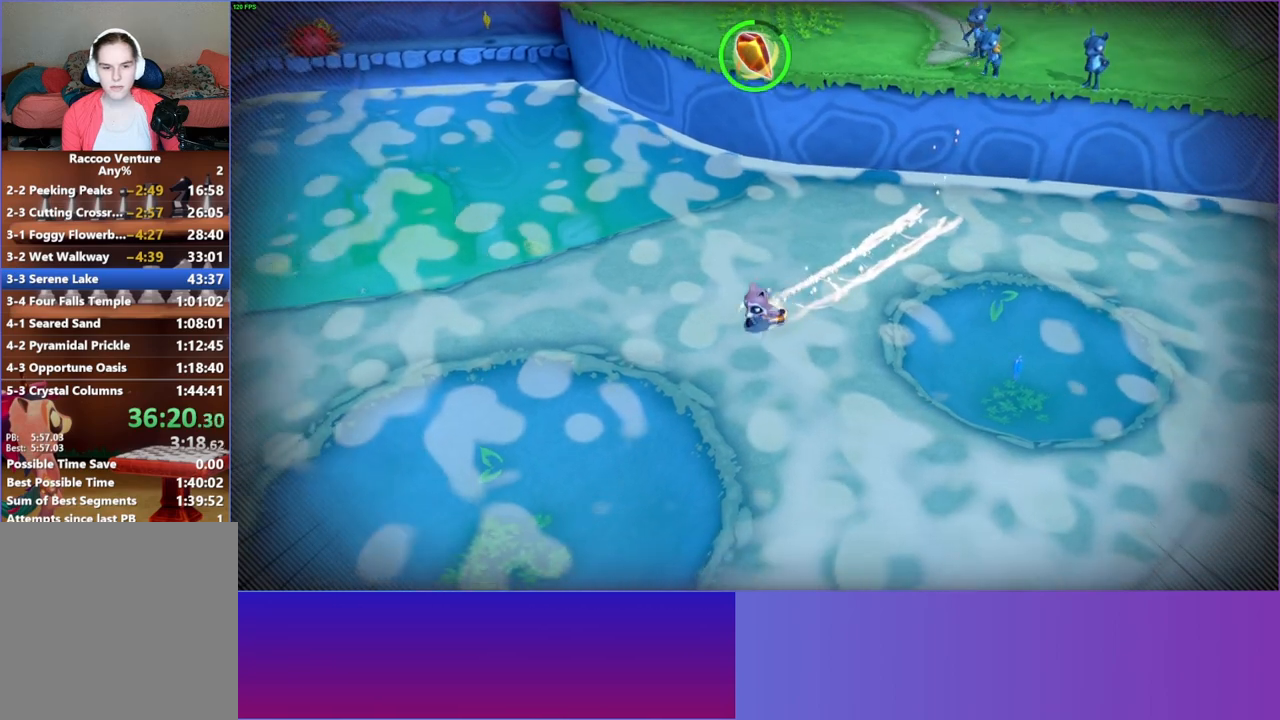
{"buttons": [], "left_stick": "down", "right_stick": "center", "events": [[50, "left_stick", "down-right"], [300, "left_stick", "down"]]}
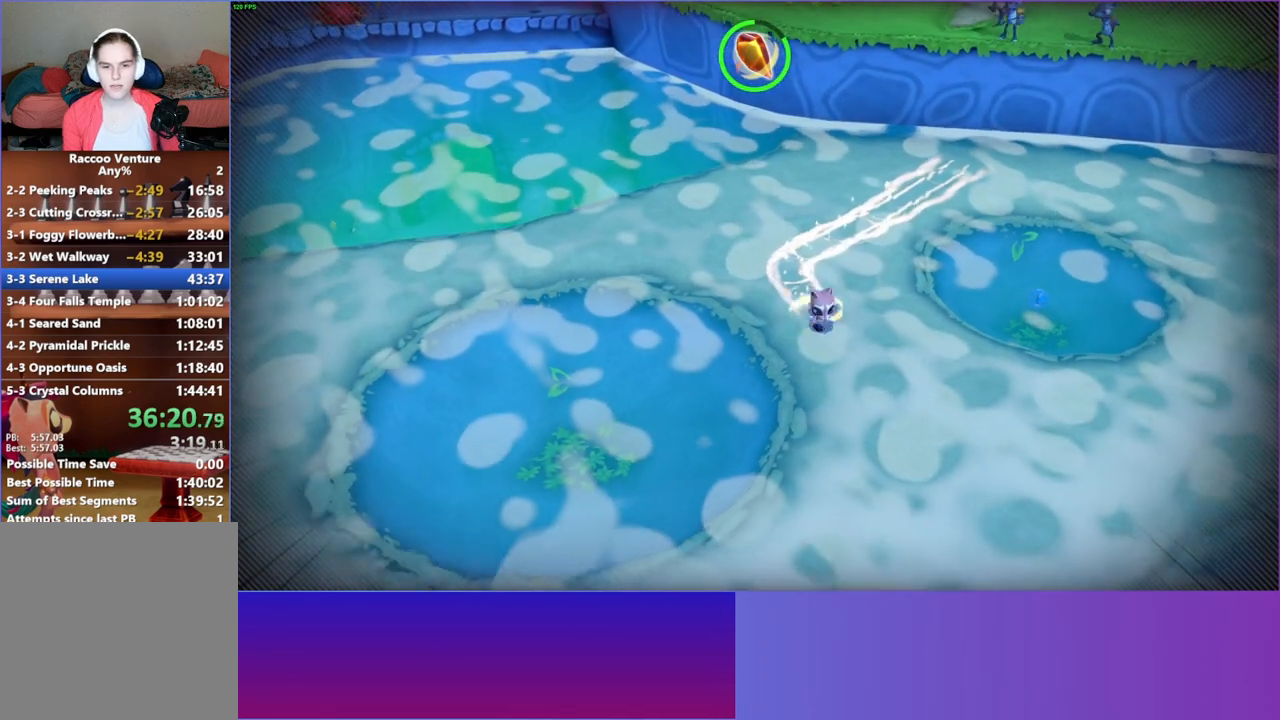
{"buttons": [], "left_stick": "down", "right_stick": "center", "events": [[183, "Y", "down"], [317, "Y", "up"]]}
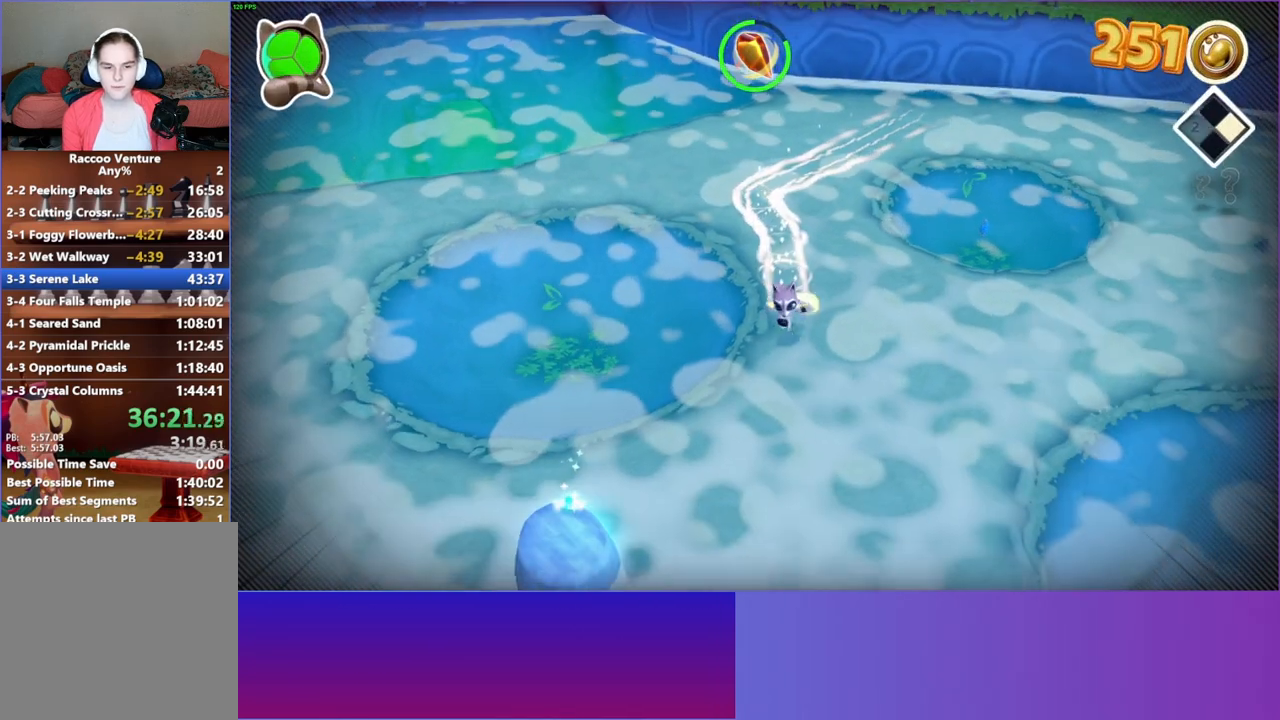
{"buttons": [], "left_stick": "down-left", "right_stick": "center", "events": [[67, "left_stick", "down-left"]]}
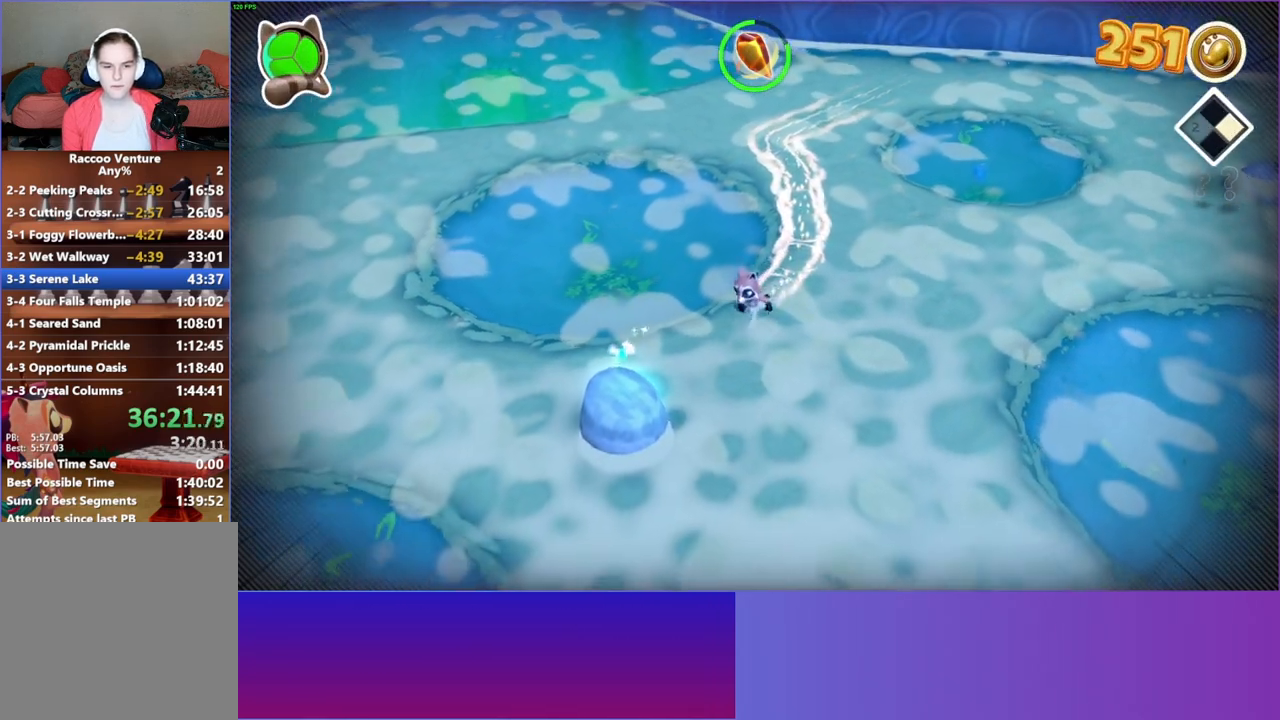
{"buttons": [], "left_stick": "down-left", "right_stick": "center", "events": [[267, "A", "down"], [350, "A", "up"]]}
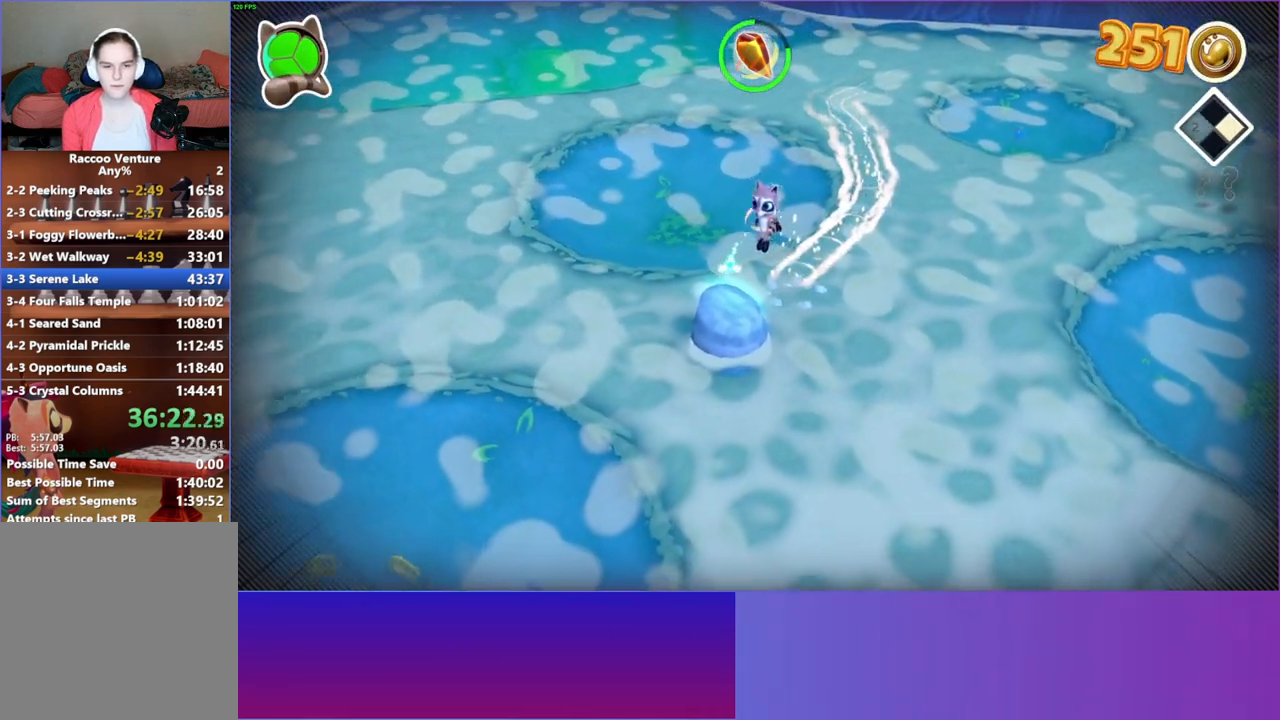
{"buttons": [], "left_stick": "down-left", "right_stick": "center", "events": [[50, "Y", "down"], [150, "Y", "up"]]}
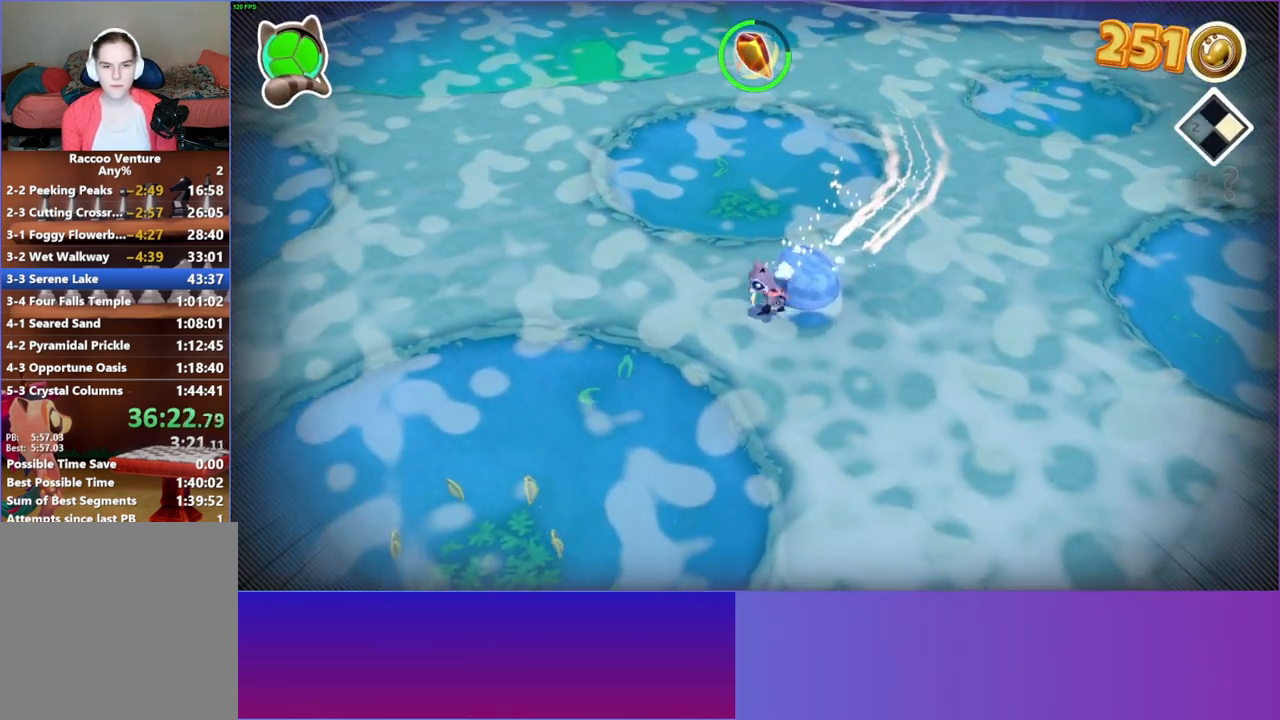
{"buttons": ["A"], "left_stick": "down", "right_stick": "center", "events": [[133, "left_stick", "down"], [450, "A", "down"]]}
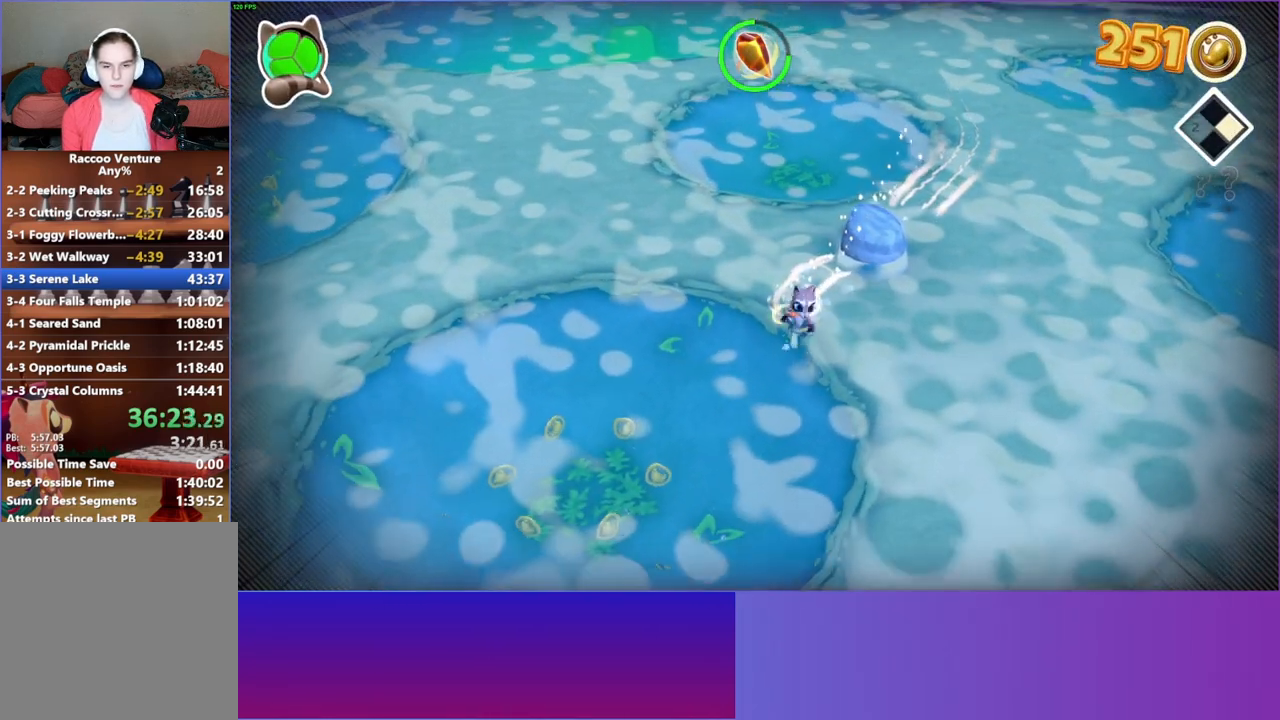
{"buttons": [], "left_stick": "down", "right_stick": "center", "events": [[100, "A", "up"]]}
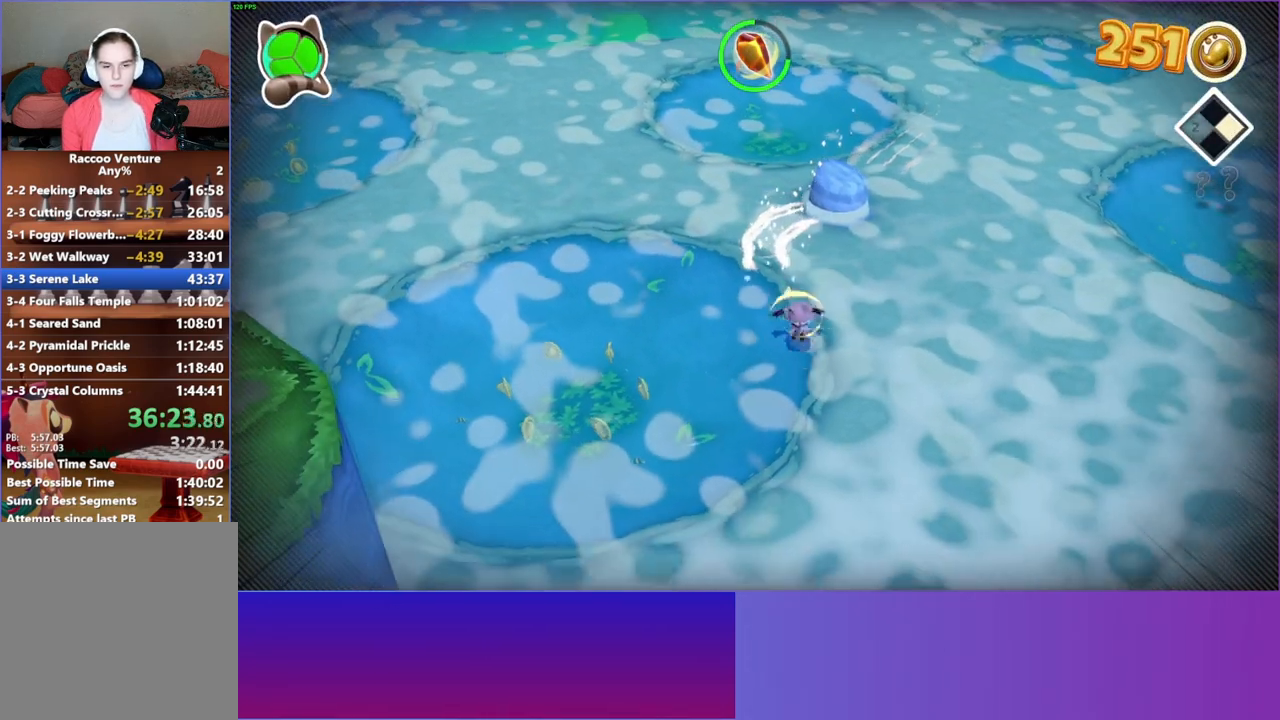
{"buttons": [], "left_stick": "left", "right_stick": "center", "events": [[67, "left_stick", "down-left"], [267, "A", "down"], [300, "left_stick", "left"], [483, "A", "up"]]}
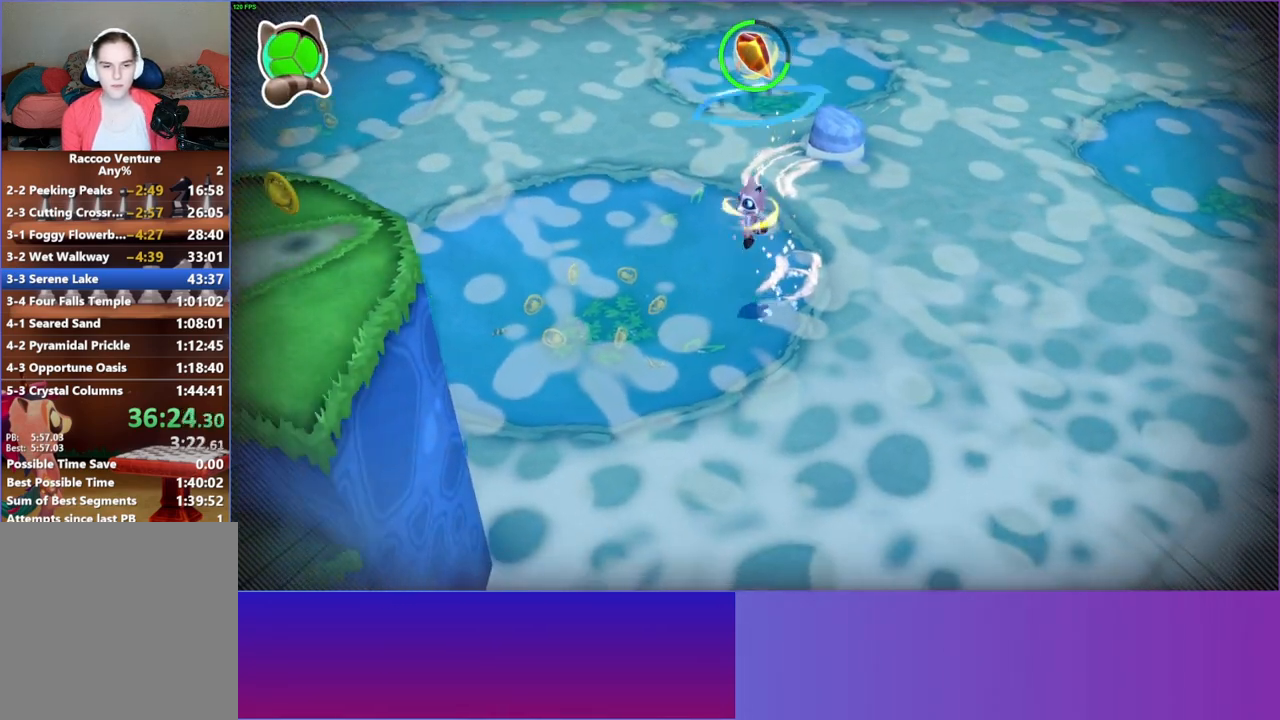
{"buttons": [], "left_stick": "left", "right_stick": "center", "events": []}
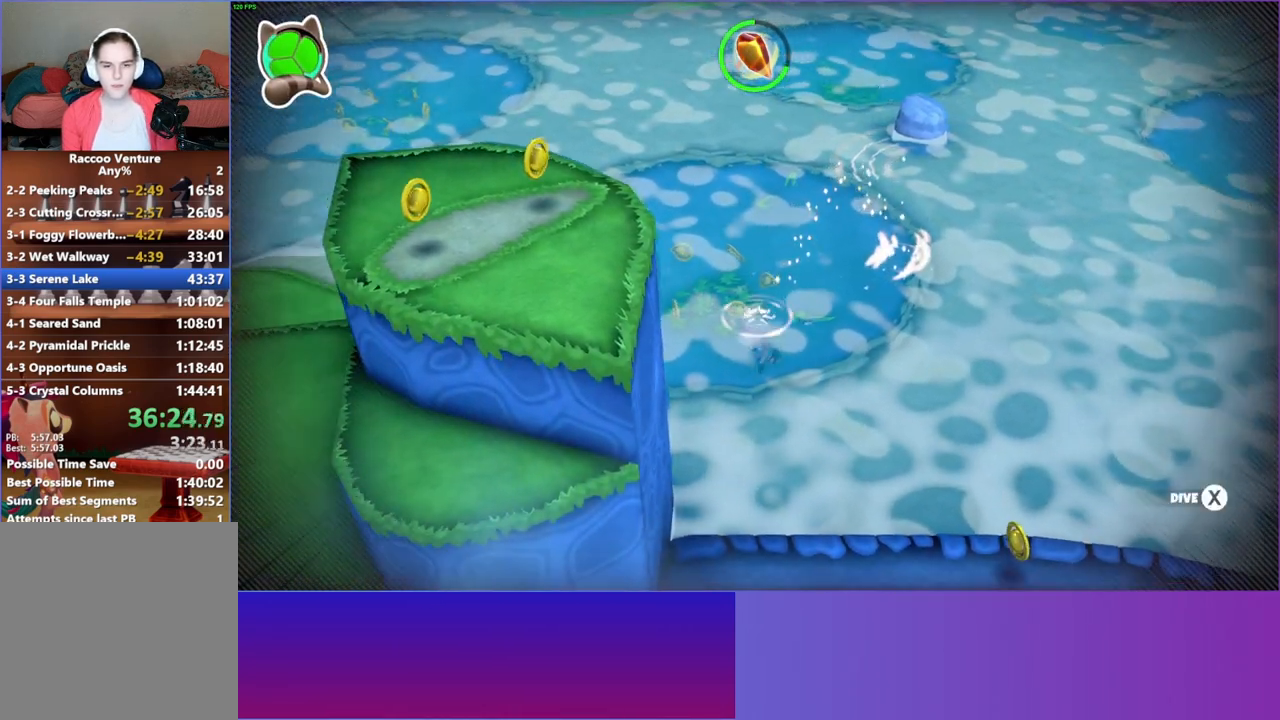
{"buttons": ["A"], "left_stick": "left", "right_stick": "center", "events": [[17, "A", "down"], [117, "A", "up"], [500, "A", "down"]]}
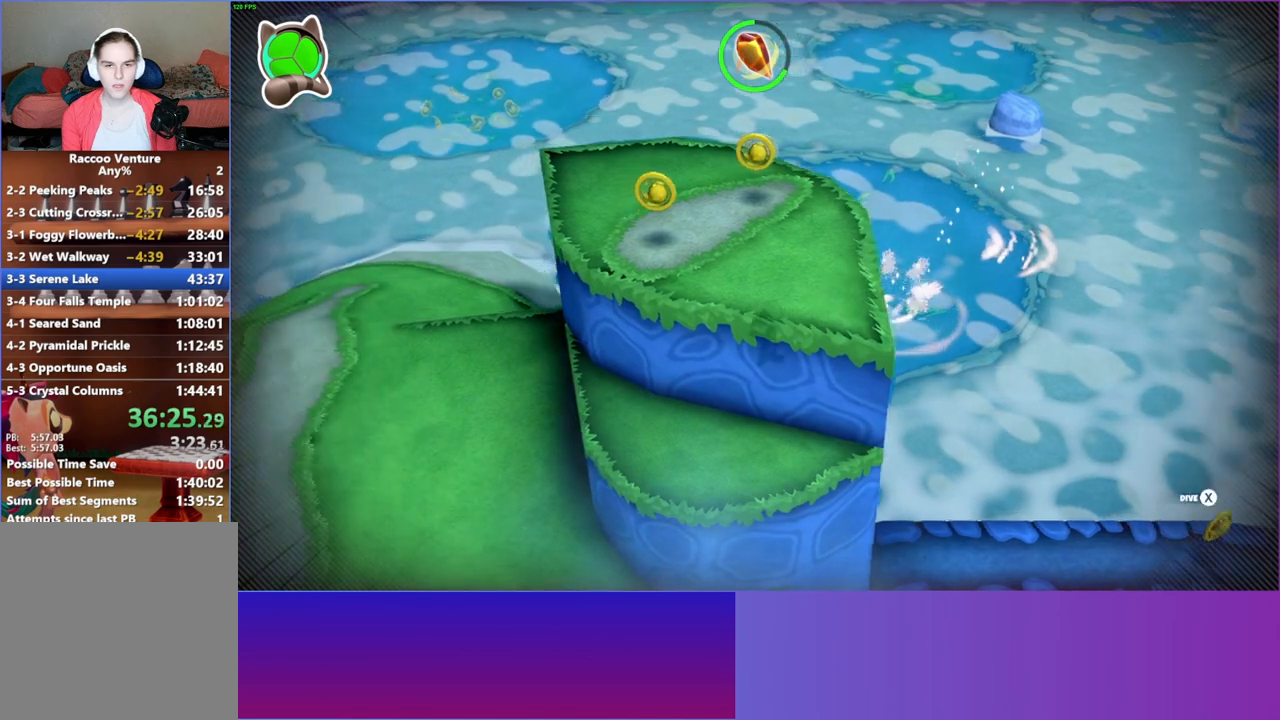
{"buttons": ["A"], "left_stick": "left", "right_stick": "center", "events": [[133, "A", "up"], [433, "A", "down"]]}
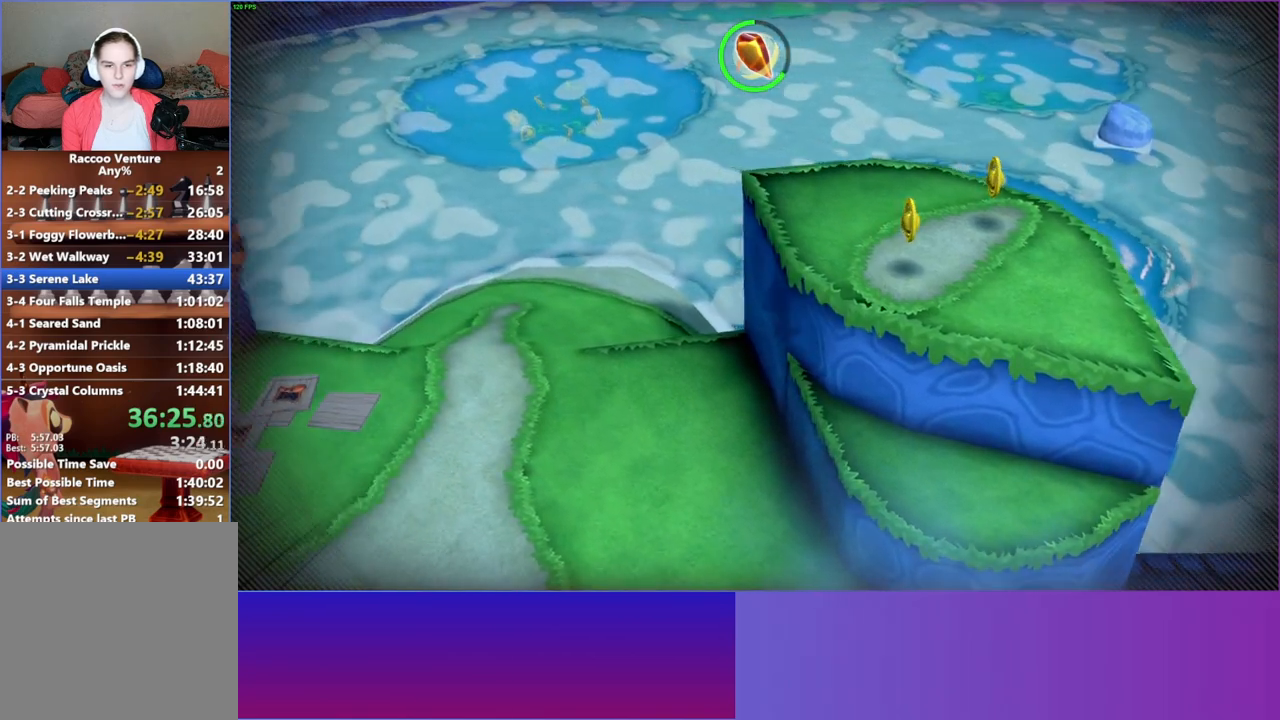
{"buttons": [], "left_stick": "down-left", "right_stick": "center", "events": [[117, "A", "up"], [117, "left_stick", "down-left"]]}
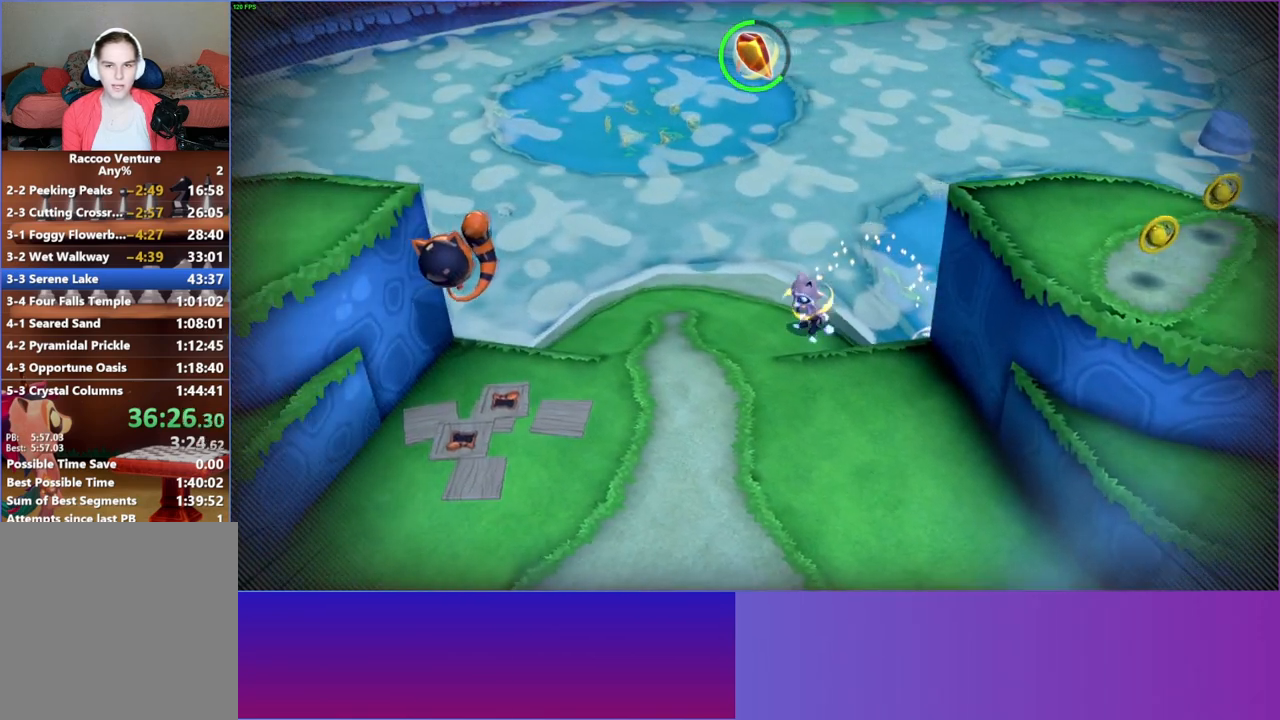
{"buttons": [], "left_stick": "down", "right_stick": "center", "events": [[50, "Y", "down"], [67, "left_stick", "down"], [150, "Y", "up"]]}